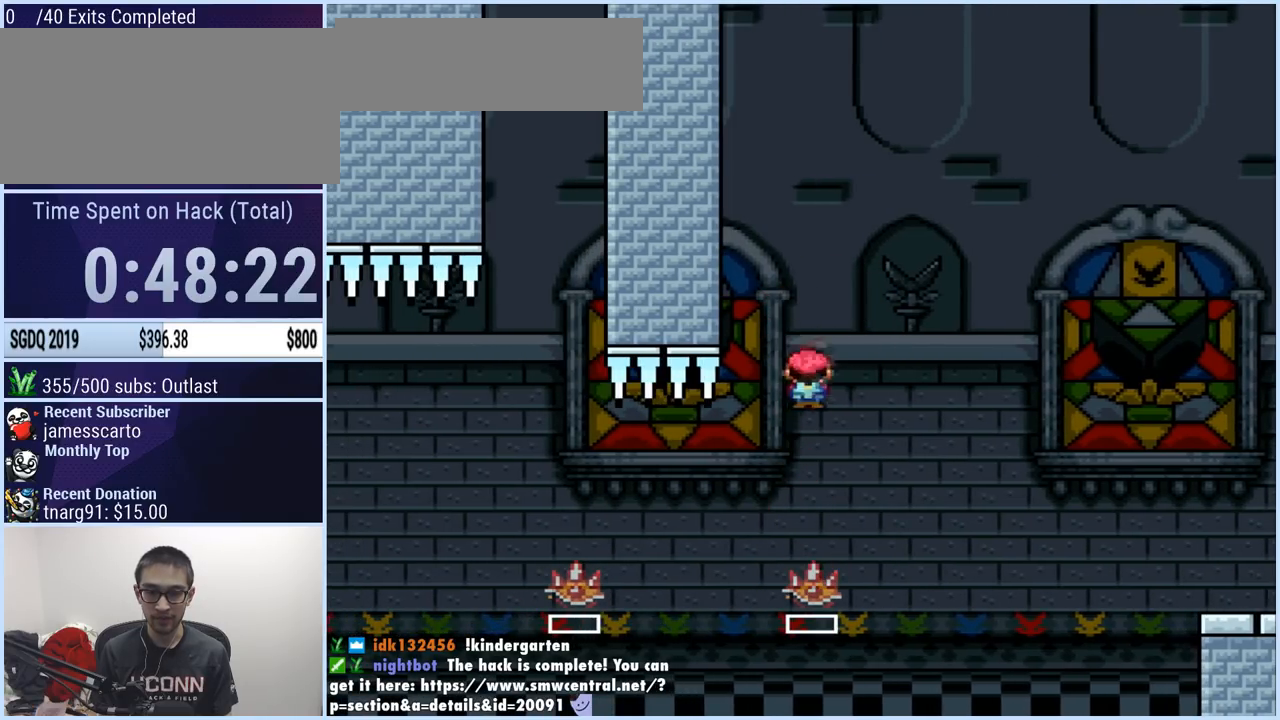
Gameplay with a controller (Nintendo layout); each line is a JSON object with the inputs held at the frame after it. "events" lists button and stick changes between this image and that frame as [ms after this image, input, new state], when the widget could be followed in between. Not read: L3 R3.
{"buttons": ["A", "X", "DPAD_LEFT"], "events": [[167, "DPAD_RIGHT", "up"], [234, "DPAD_LEFT", "down"]]}
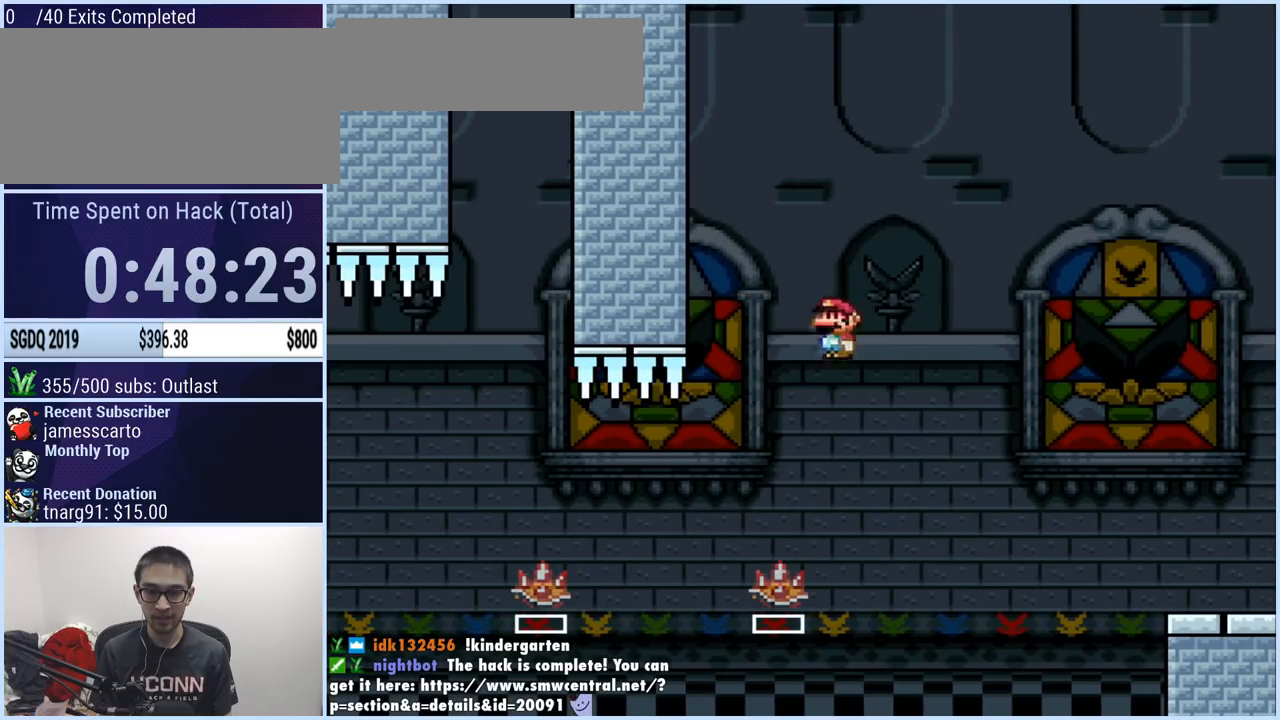
{"buttons": ["A", "X"], "events": [[133, "DPAD_LEFT", "up"], [150, "DPAD_RIGHT", "down"], [467, "DPAD_RIGHT", "up"]]}
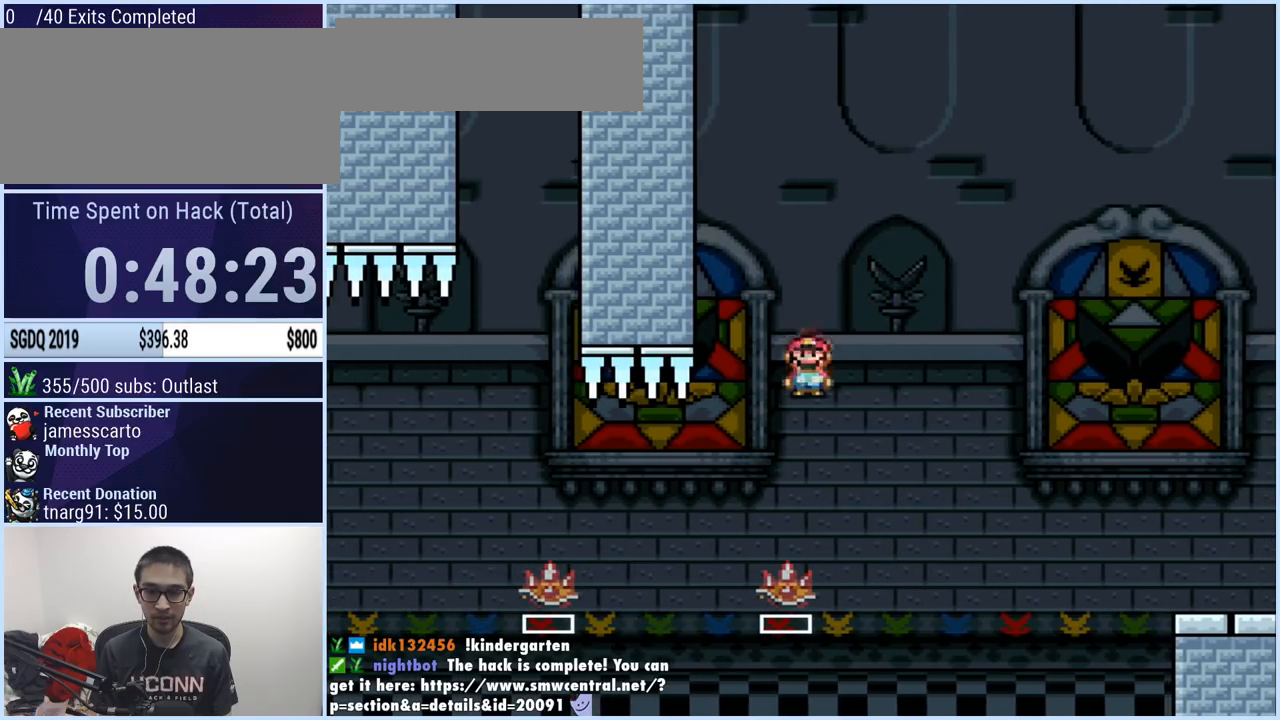
{"buttons": ["X", "DPAD_RIGHT"], "events": [[67, "DPAD_LEFT", "down"], [250, "DPAD_LEFT", "up"], [384, "A", "up"], [384, "DPAD_RIGHT", "down"]]}
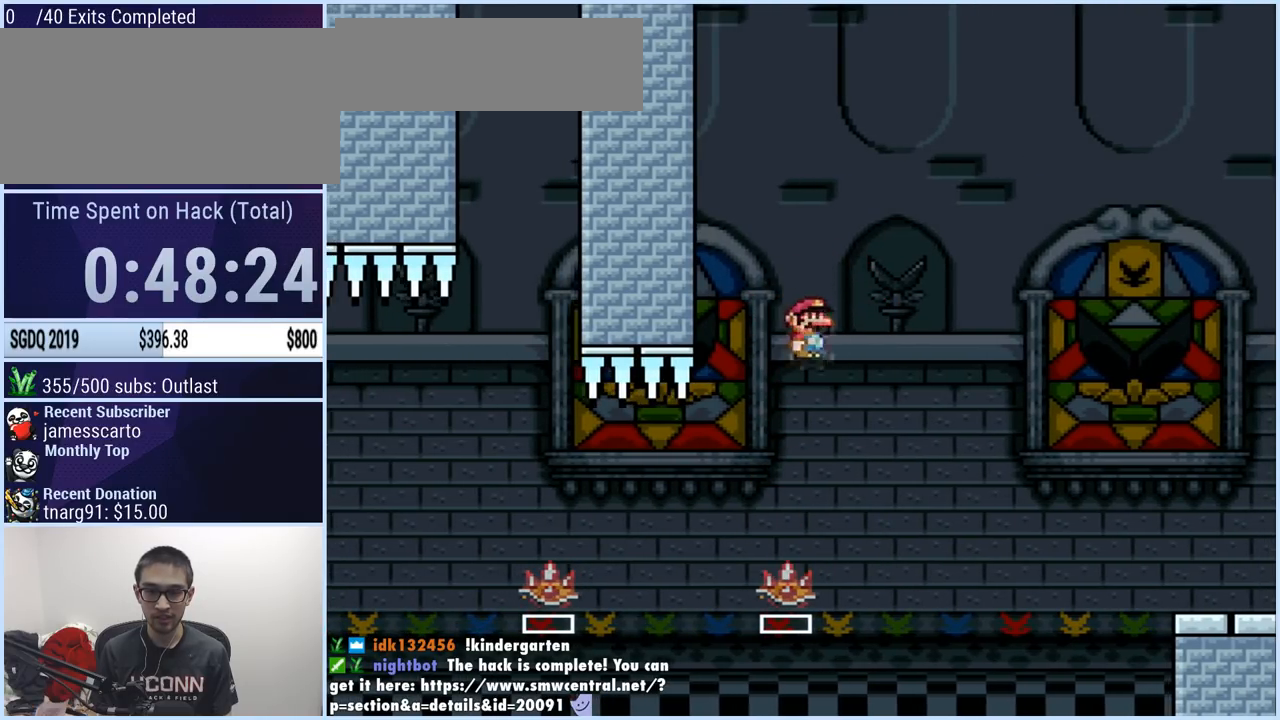
{"buttons": ["A", "X", "DPAD_RIGHT"], "events": [[16, "DPAD_RIGHT", "up"], [66, "DPAD_LEFT", "down"], [83, "A", "down"], [300, "DPAD_LEFT", "up"], [317, "DPAD_RIGHT", "down"]]}
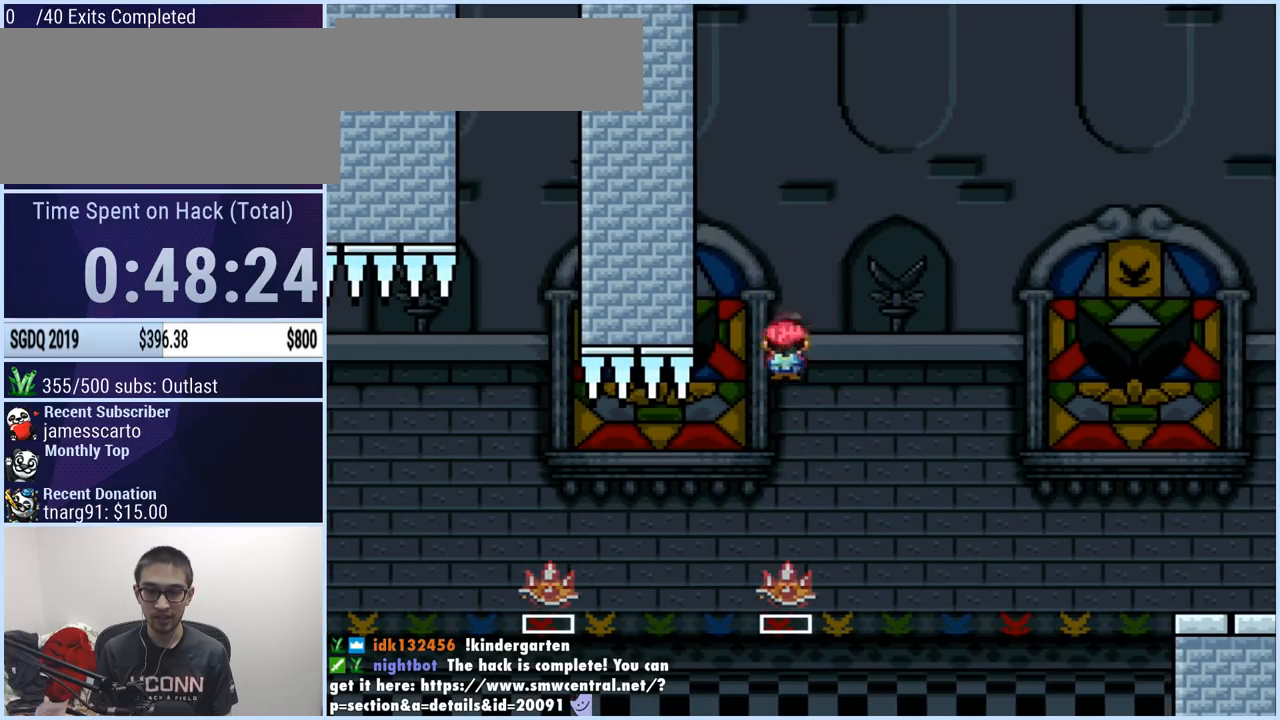
{"buttons": ["A", "X", "DPAD_LEFT"], "events": [[100, "A", "up"], [117, "DPAD_RIGHT", "up"], [217, "DPAD_LEFT", "down"], [351, "A", "down"]]}
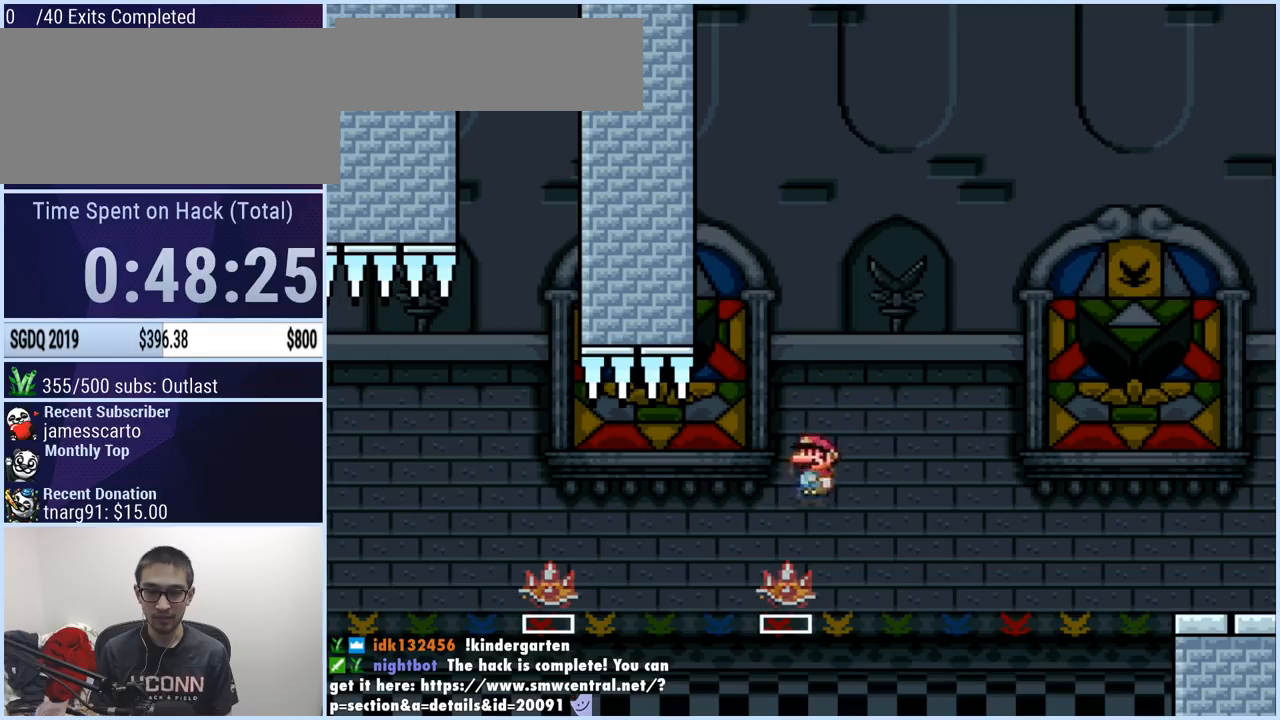
{"buttons": ["A", "X", "DPAD_LEFT"], "events": [[33, "DPAD_LEFT", "up"], [66, "DPAD_RIGHT", "down"], [350, "DPAD_RIGHT", "up"], [433, "DPAD_LEFT", "down"]]}
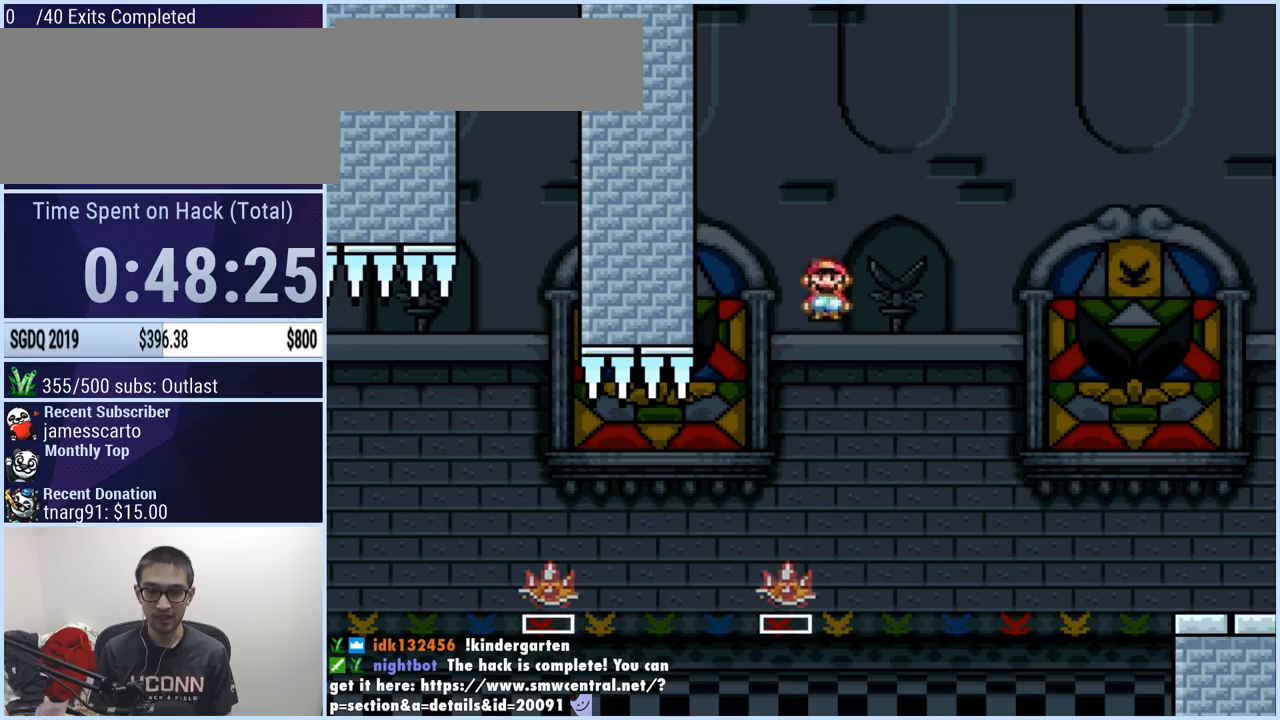
{"buttons": ["A", "X"], "events": [[100, "A", "up"], [117, "DPAD_LEFT", "up"], [300, "DPAD_RIGHT", "down"], [417, "A", "down"], [451, "DPAD_RIGHT", "up"]]}
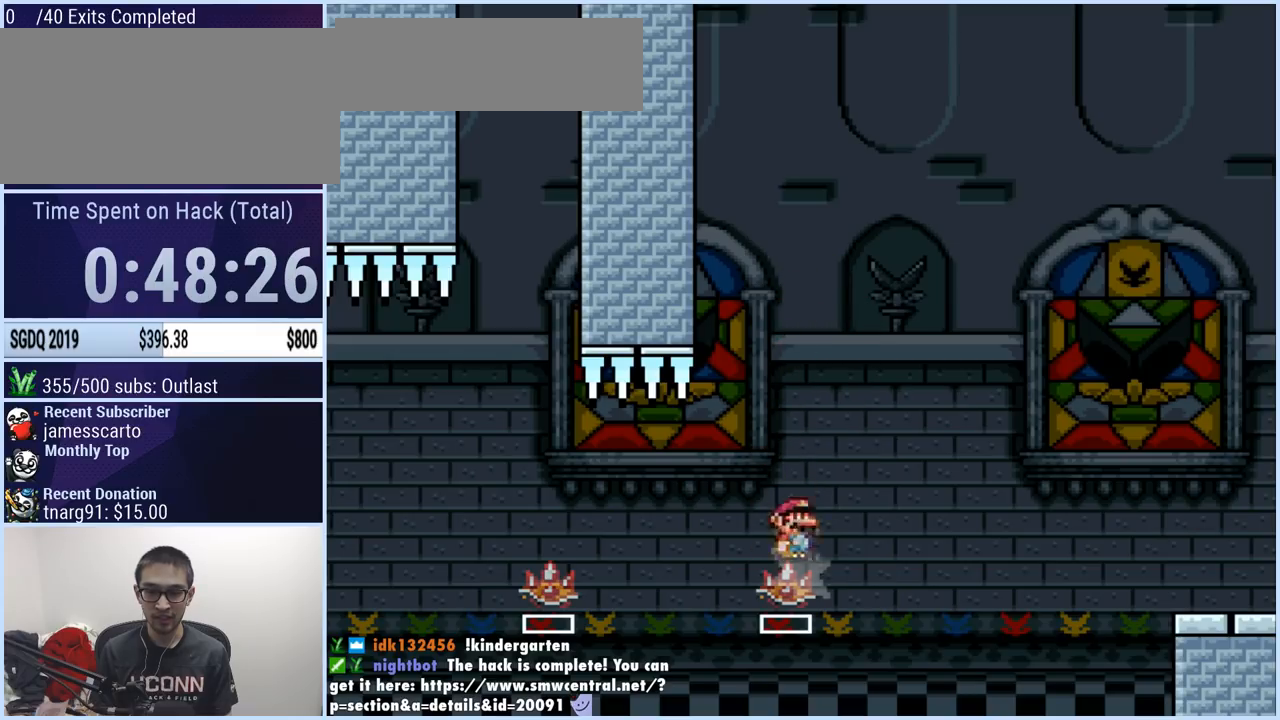
{"buttons": ["X"], "events": [[317, "DPAD_LEFT", "down"], [433, "A", "up"], [500, "DPAD_LEFT", "up"]]}
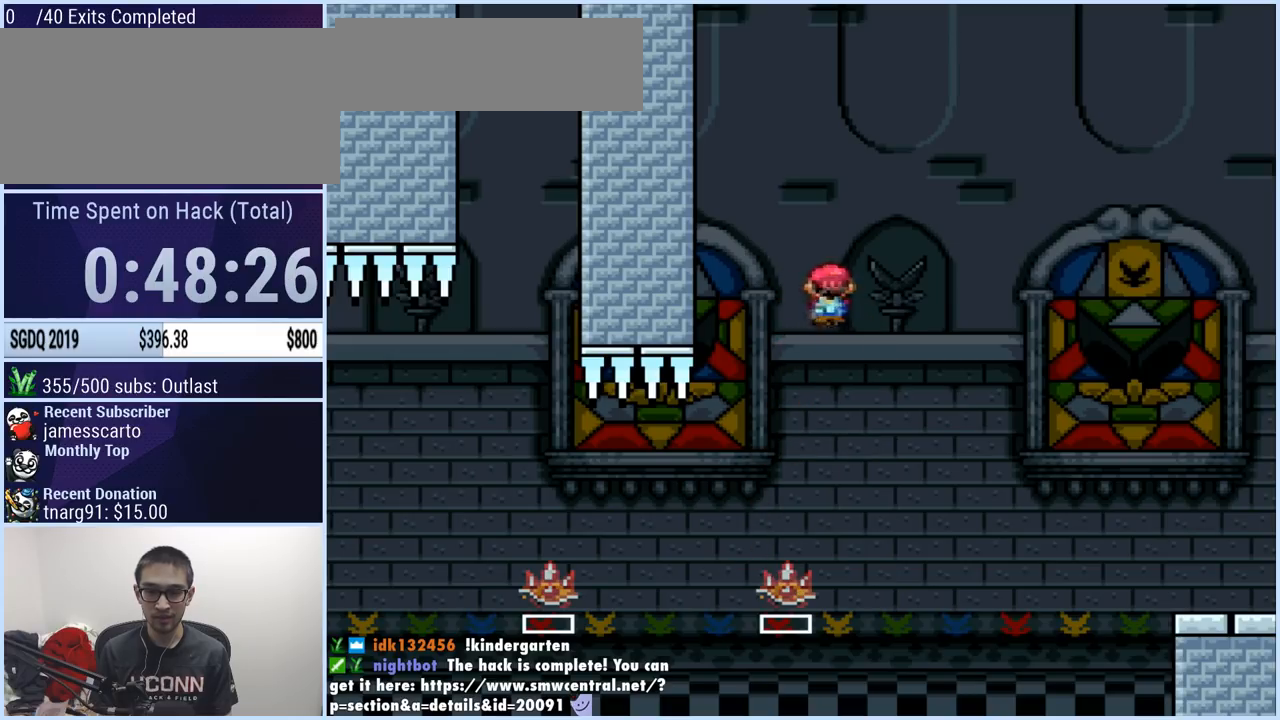
{"buttons": ["A", "X", "DPAD_RIGHT"], "events": [[184, "DPAD_RIGHT", "down"], [234, "A", "down"]]}
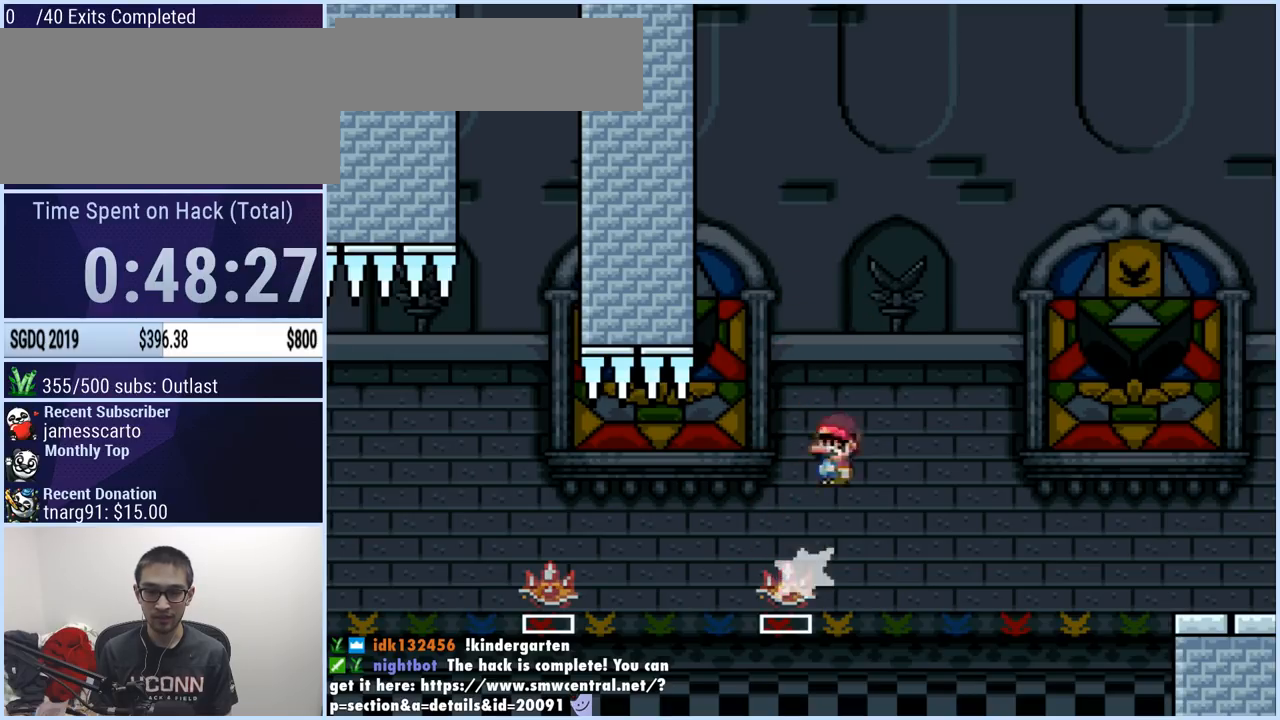
{"buttons": ["X"]}
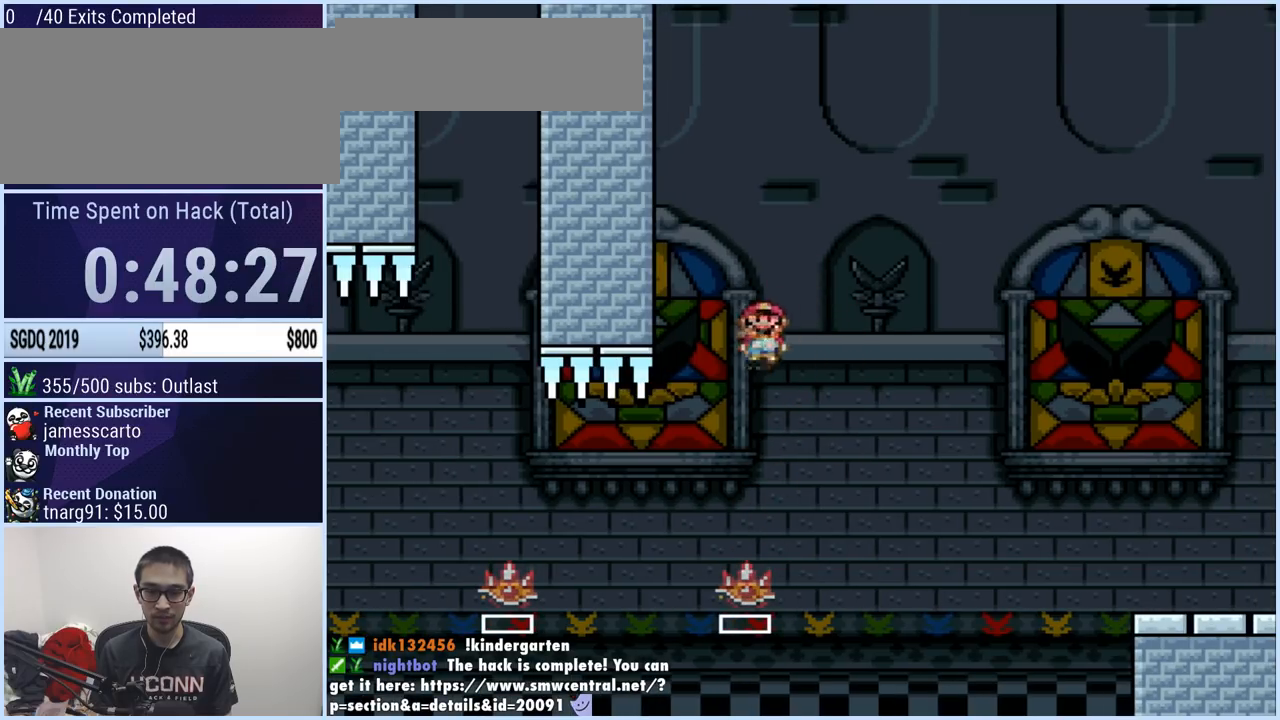
{"buttons": ["A", "X", "DPAD_LEFT"], "events": [[34, "DPAD_RIGHT", "down"], [200, "A", "down"], [401, "DPAD_RIGHT", "up"], [484, "DPAD_LEFT", "down"]]}
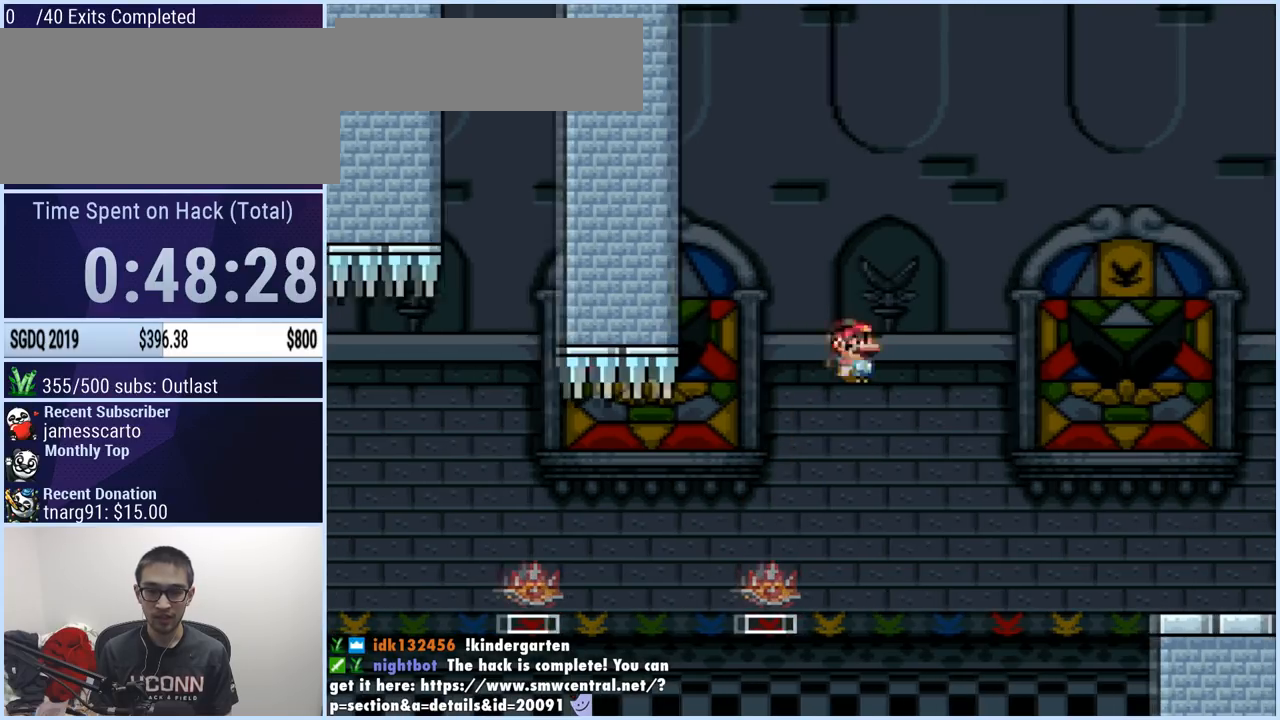
{"buttons": ["X", "DPAD_RIGHT"], "events": [[250, "A", "up"], [317, "DPAD_LEFT", "up"], [450, "DPAD_RIGHT", "down"]]}
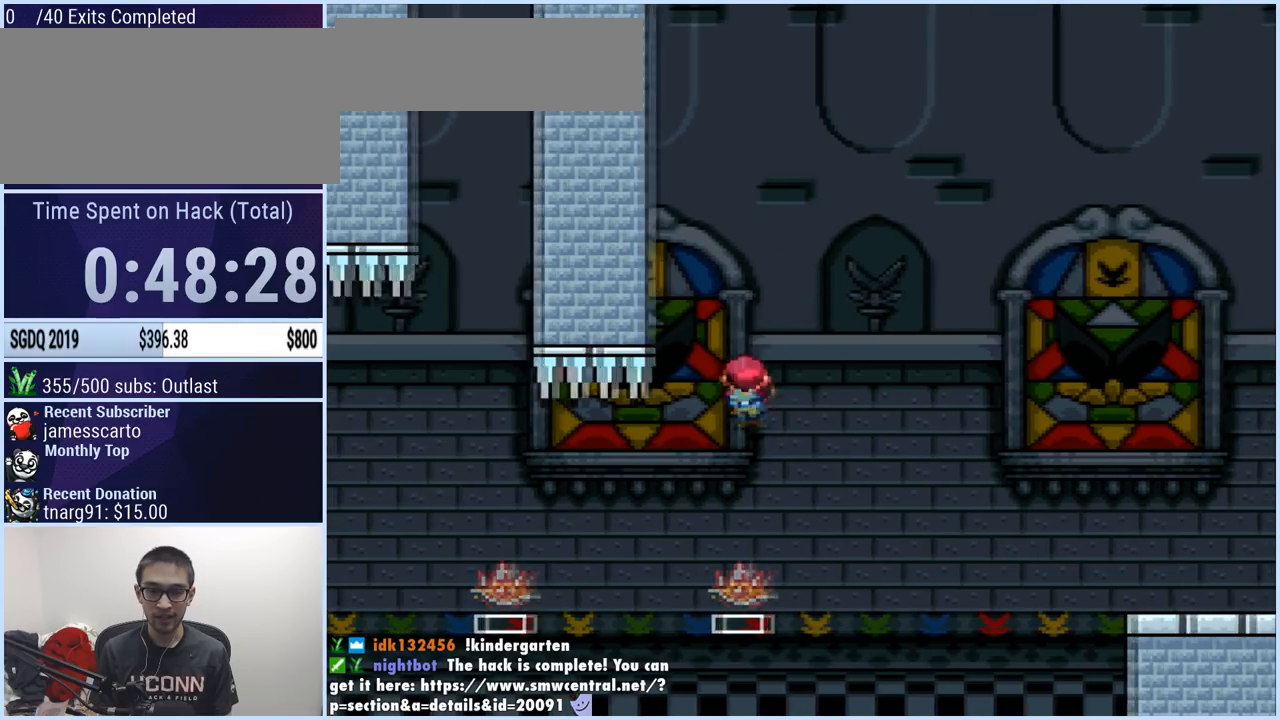
{"buttons": ["A", "X", "DPAD_LEFT"]}
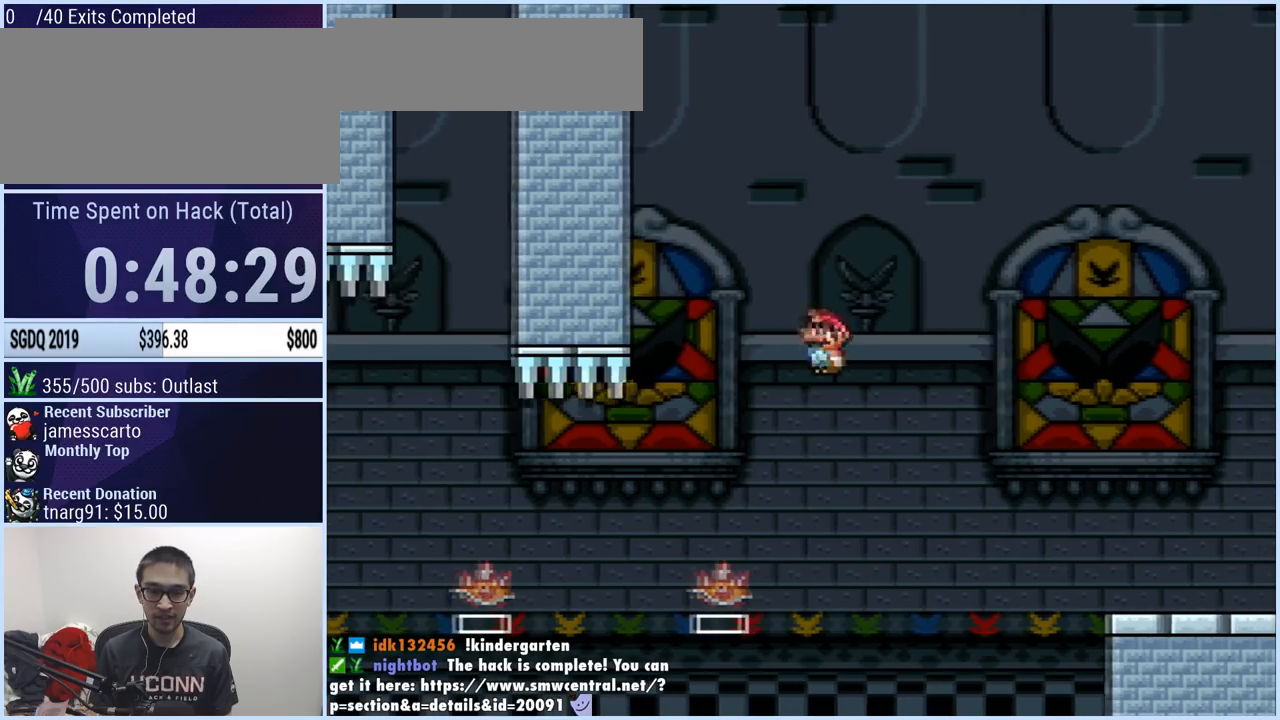
{"buttons": ["A", "X", "DPAD_RIGHT"], "events": [[133, "A", "up"], [300, "DPAD_LEFT", "up"], [417, "DPAD_RIGHT", "down"], [434, "A", "down"]]}
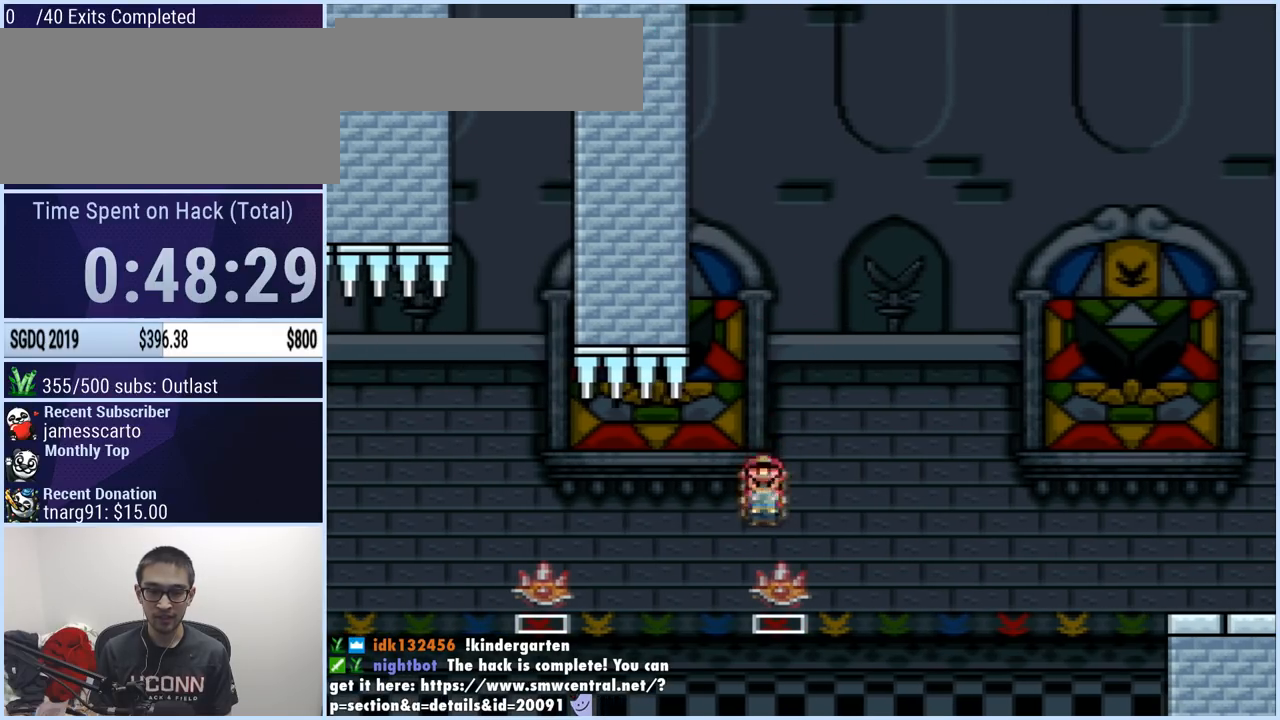
{"buttons": ["A", "X", "DPAD_LEFT"], "events": [[334, "DPAD_RIGHT", "up"], [401, "DPAD_LEFT", "down"]]}
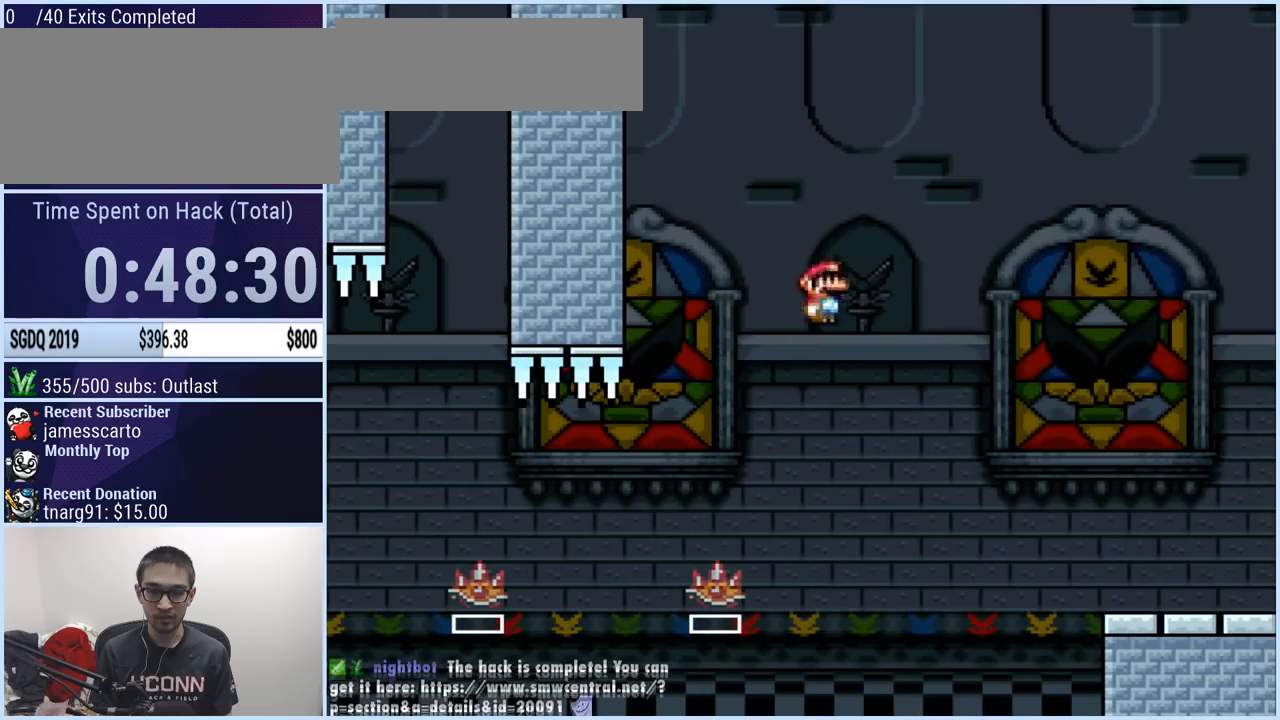
{"buttons": ["A", "X", "DPAD_RIGHT"], "events": [[33, "A", "up"], [267, "DPAD_LEFT", "up"], [284, "A", "down"], [367, "DPAD_RIGHT", "down"]]}
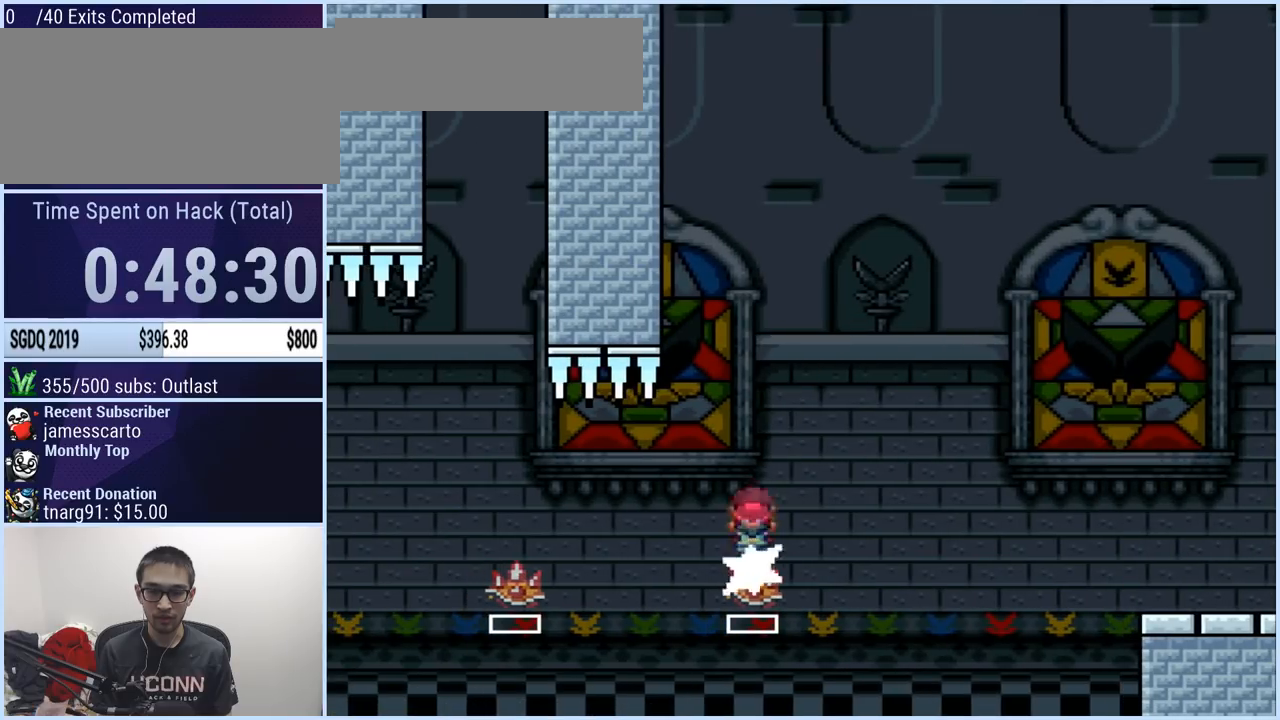
{"buttons": ["X", "DPAD_LEFT"], "events": [[234, "DPAD_RIGHT", "up"], [301, "DPAD_LEFT", "down"], [401, "A", "up"]]}
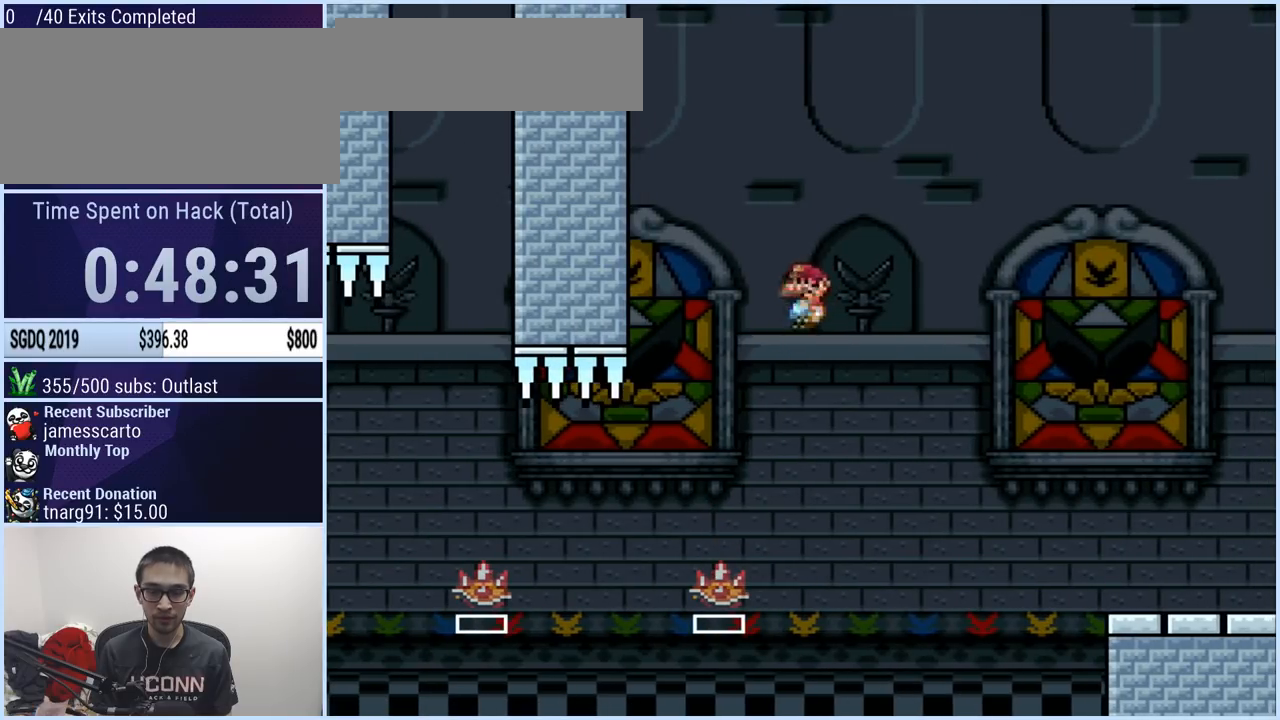
{"buttons": ["A", "X", "DPAD_RIGHT"], "events": [[150, "A", "down"], [183, "DPAD_LEFT", "up"], [200, "DPAD_RIGHT", "down"]]}
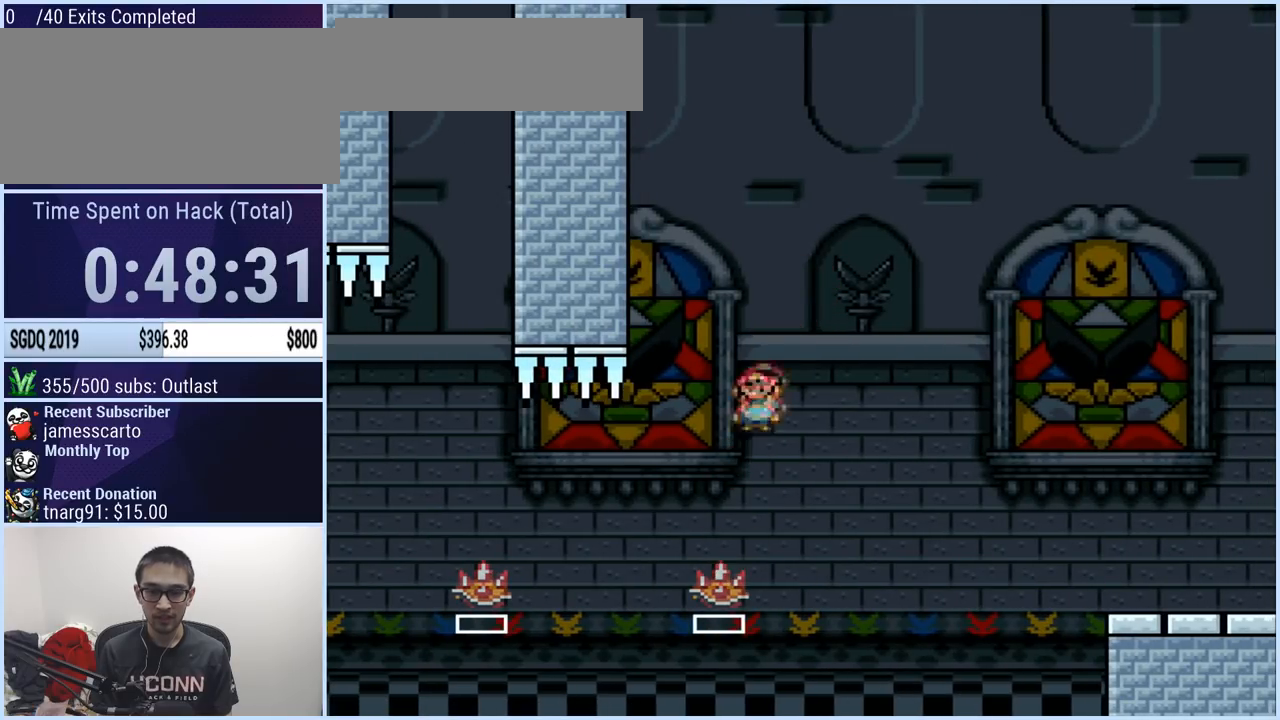
{"buttons": ["X", "DPAD_LEFT"], "events": [[84, "DPAD_RIGHT", "up"], [167, "DPAD_LEFT", "down"], [384, "A", "up"]]}
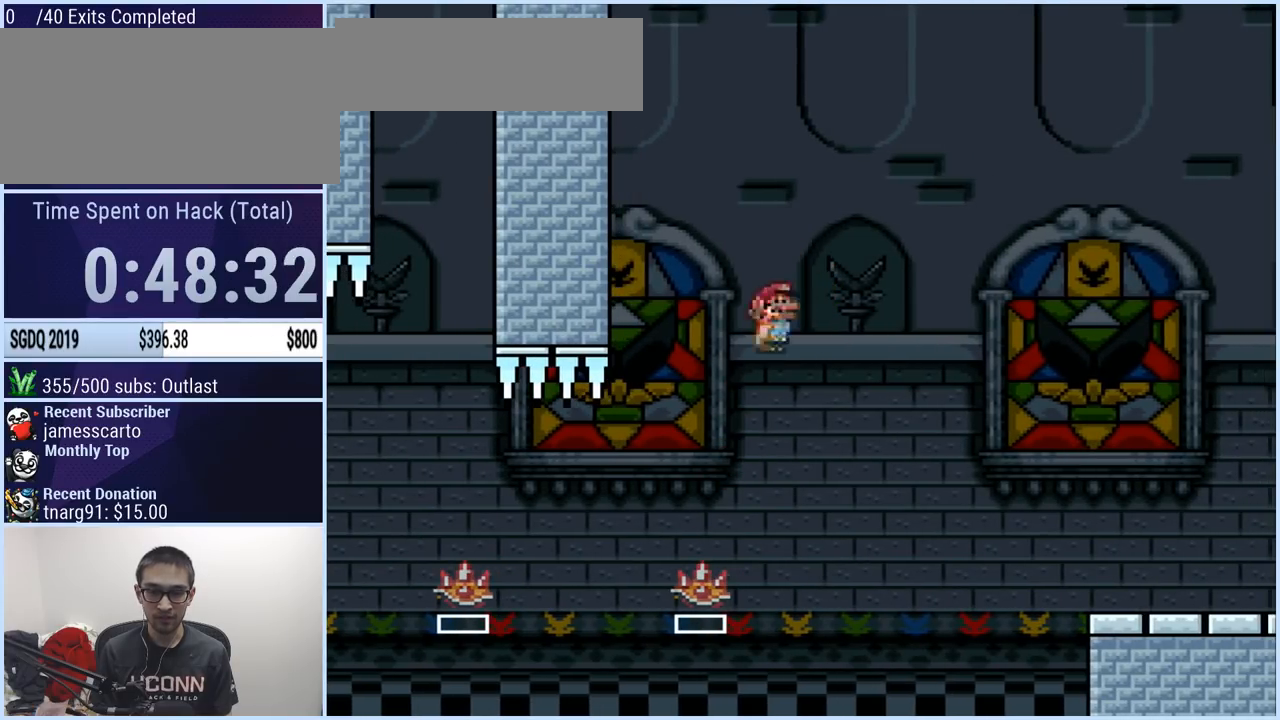
{"buttons": ["A", "X", "DPAD_RIGHT"], "events": [[33, "DPAD_LEFT", "up"], [133, "A", "down"], [133, "DPAD_RIGHT", "down"]]}
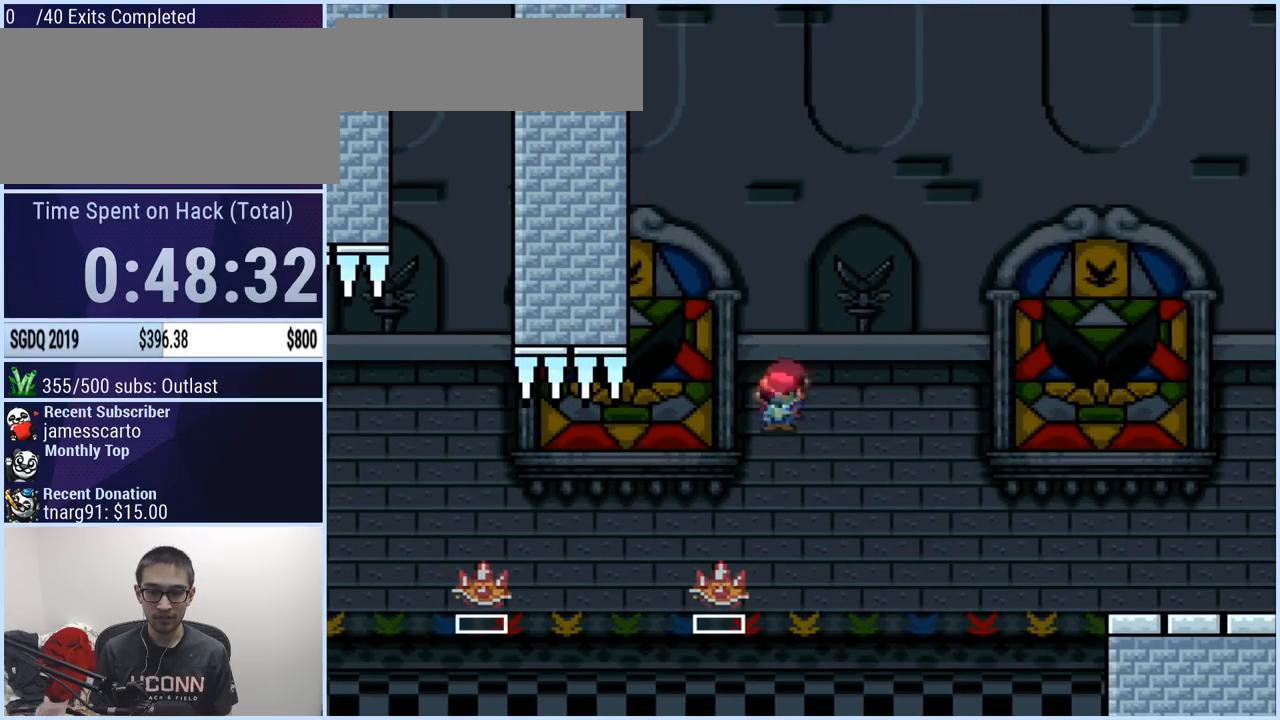
{"buttons": ["A", "X", "DPAD_RIGHT"], "events": [[17, "DPAD_RIGHT", "up"], [84, "DPAD_LEFT", "down"], [301, "DPAD_LEFT", "up"], [384, "DPAD_LEFT", "down"], [451, "DPAD_LEFT", "up"], [468, "DPAD_RIGHT", "down"]]}
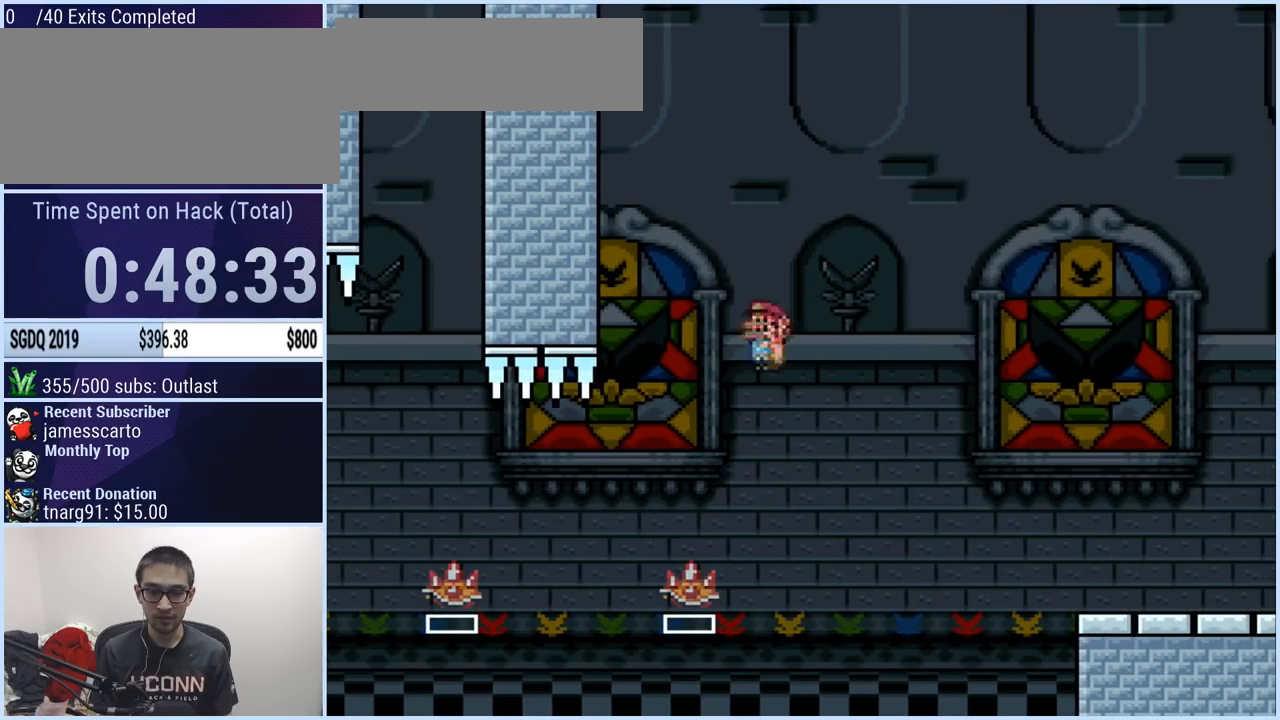
{"buttons": ["A", "X", "DPAD_LEFT"], "events": [[17, "DPAD_LEFT", "down"], [17, "DPAD_RIGHT", "up"], [183, "A", "up"], [334, "A", "down"]]}